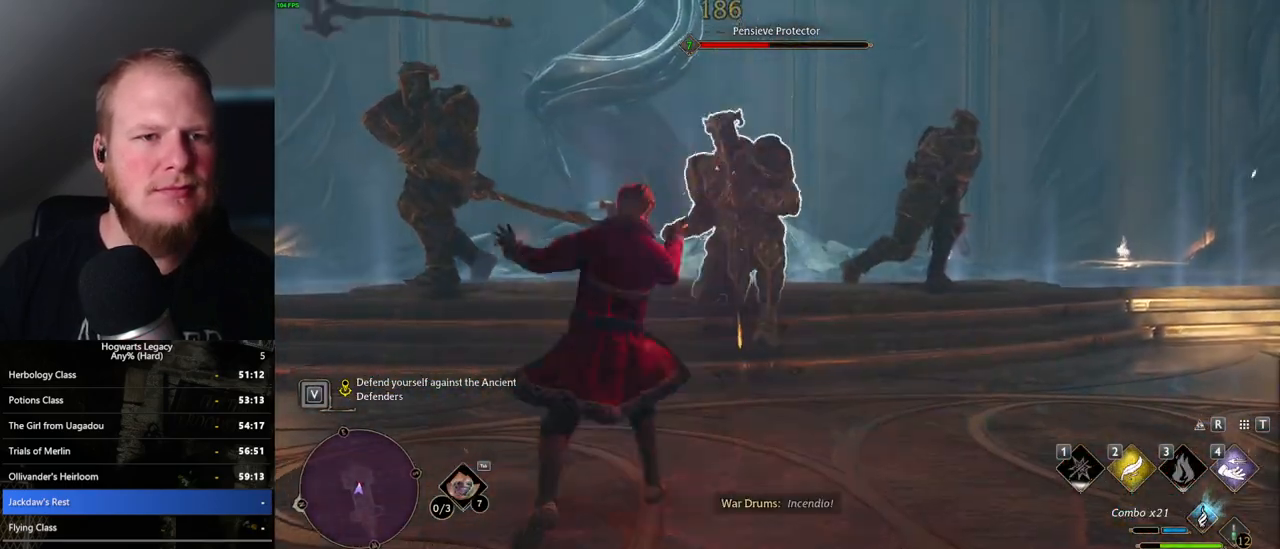
Gameplay with keyboard and mouse; each line is a JSON object with the keys and mouse buttons held at the frame after it. "events" lists presses ("down") and releases ("up") of ".", "/", "0", "1", "2", "3", "4", "5", "6", "7", "8", "9", "a", "alt_l", "alt_r", "b", "backslash", "backspace", "c", "caps_lock", "comma", "ctrl_l", "ctrl_r", "d", "e", "equals", "escape", "f", "f1", "f10", "f11", "f12", "f2", "f3", "f4", "f5", "f6", "f7", "f8", "f9", "g", "h", "i", "j", "k", "l", "lbracket", "m", "minus", "n", "o", "p", "q", "quote", "r", "rbracket", "return", "s", "semicolon", "shift_l", "shift_r", "space", "super_l", "super_r", "t", "tab", "tilde", "u", "v", "w", "x", "y", "z", "mouse_left", "mouse_wheel", "mouse_right", "mouse_mb4" and "mouse_mb5" between this image and that frame as [ms after this image, input, new state], when the widget could be followed in between. "mouse_left", "mouse_wheel", "mouse_right", "mouse_mb4", "mouse_mb5" = the "left", "wheel", "right", "mb4", "mb5" buttons of the "mouse" list. No other keys are recorded. "wheel" means that the mouse wheel is clicked or scrolled. Mouse movement is not recorded.
{"keys": [], "mouse": ["left"], "events": [[17, "mouse_left", "down"], [100, "mouse_left", "up"], [167, "mouse_left", "down"], [250, "mouse_left", "up"], [317, "mouse_left", "down"], [400, "mouse_left", "up"], [467, "mouse_left", "down"]]}
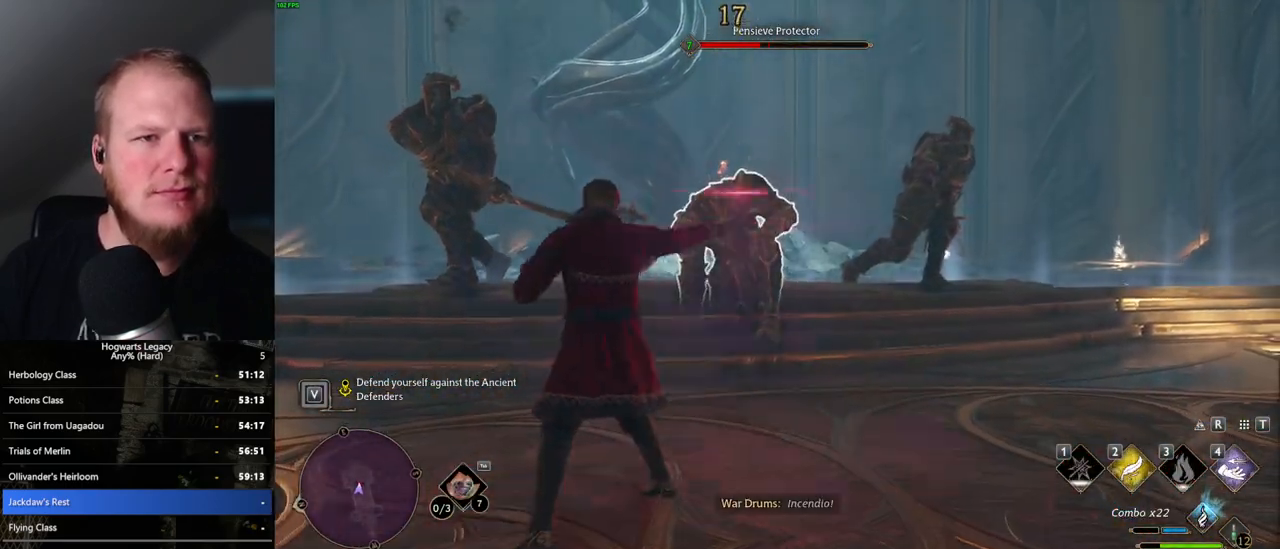
{"keys": [], "mouse": [], "events": [[50, "mouse_left", "up"], [117, "mouse_left", "down"], [200, "mouse_left", "up"], [283, "mouse_left", "down"], [350, "mouse_left", "up"], [433, "mouse_left", "down"], [500, "mouse_left", "up"]]}
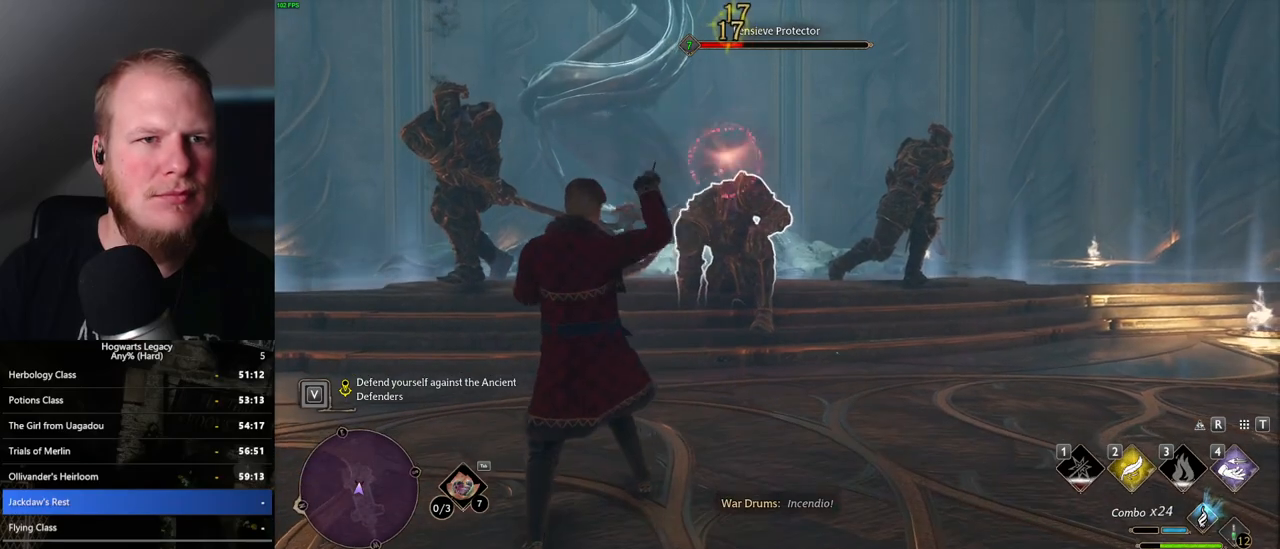
{"keys": [], "mouse": [], "events": [[83, "mouse_left", "down"], [150, "mouse_left", "up"], [217, "mouse_left", "down"], [300, "mouse_left", "up"], [367, "mouse_left", "down"], [450, "mouse_left", "up"]]}
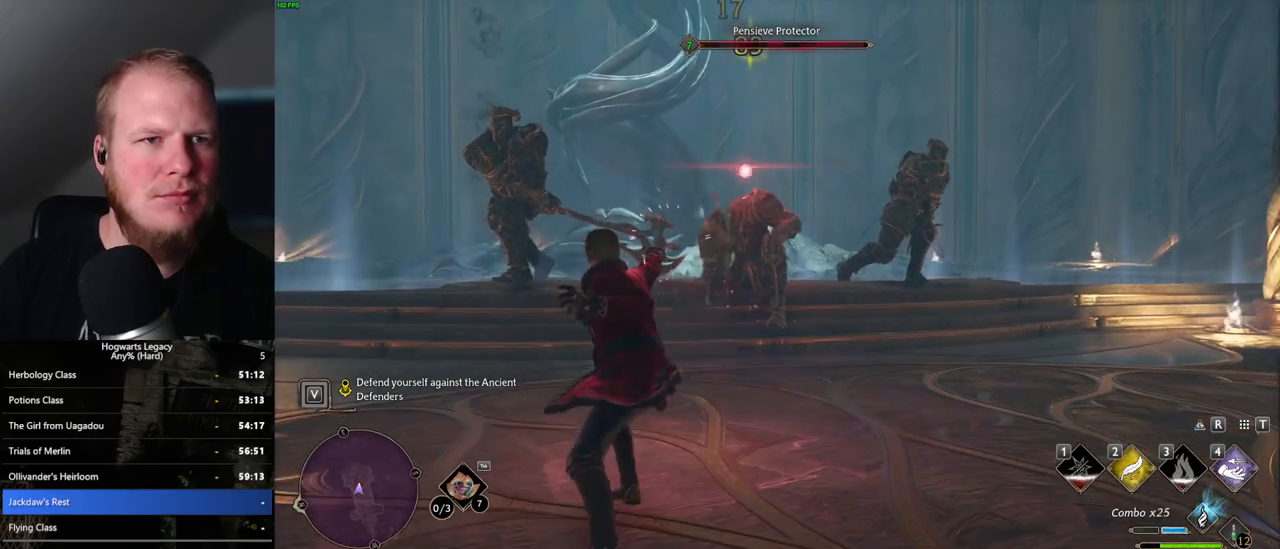
{"keys": ["d", "space", "w"], "mouse": [], "events": [[33, "mouse_left", "down"], [117, "mouse_left", "up"], [217, "mouse_left", "down"], [250, "mouse_left", "up"], [350, "d", "down"], [383, "w", "down"], [450, "space", "down"]]}
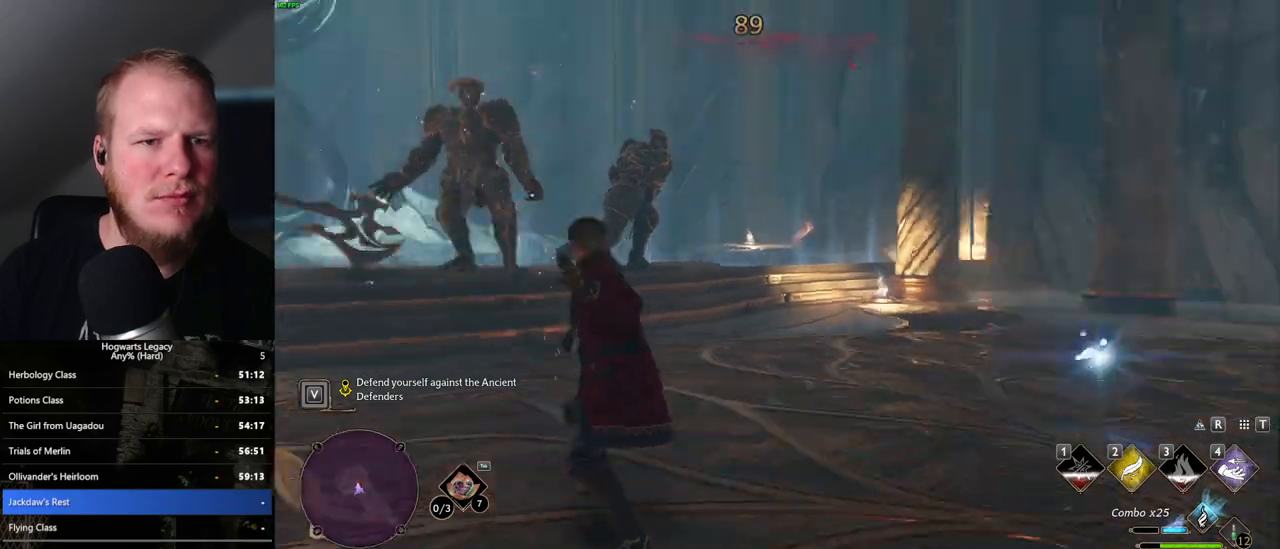
{"keys": ["w"], "mouse": [], "events": [[100, "space", "up"], [167, "w", "up"], [267, "w", "down"], [450, "d", "up"]]}
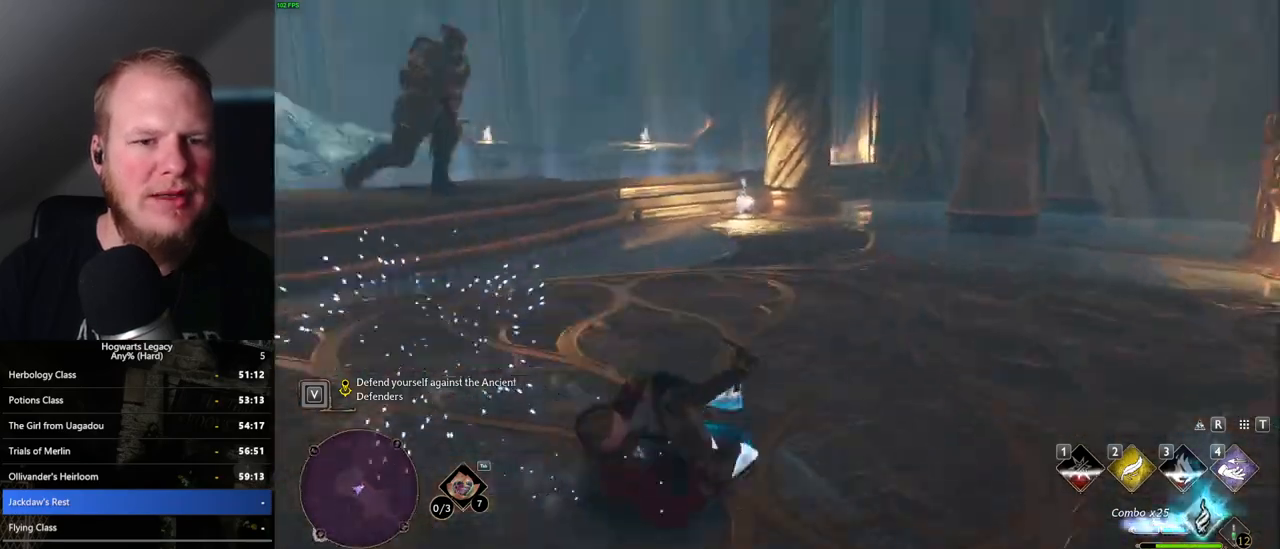
{"keys": ["a", "w"], "mouse": [], "events": [[267, "a", "down"]]}
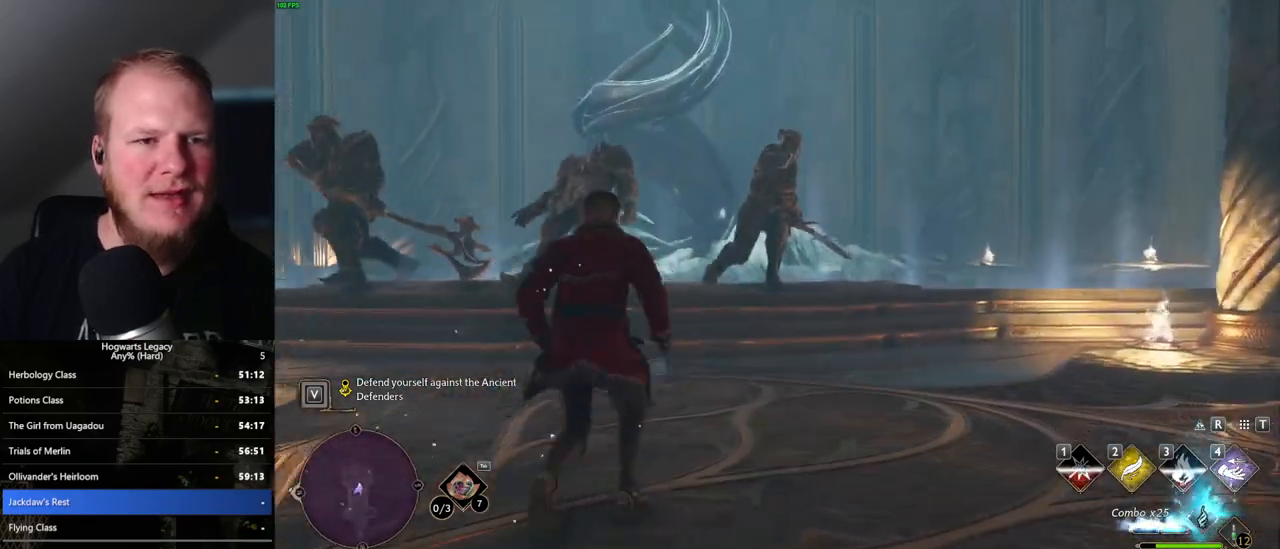
{"keys": [], "mouse": ["left", "right"], "events": [[167, "a", "up"], [317, "mouse_right", "down"], [433, "mouse_left", "down"], [450, "w", "up"]]}
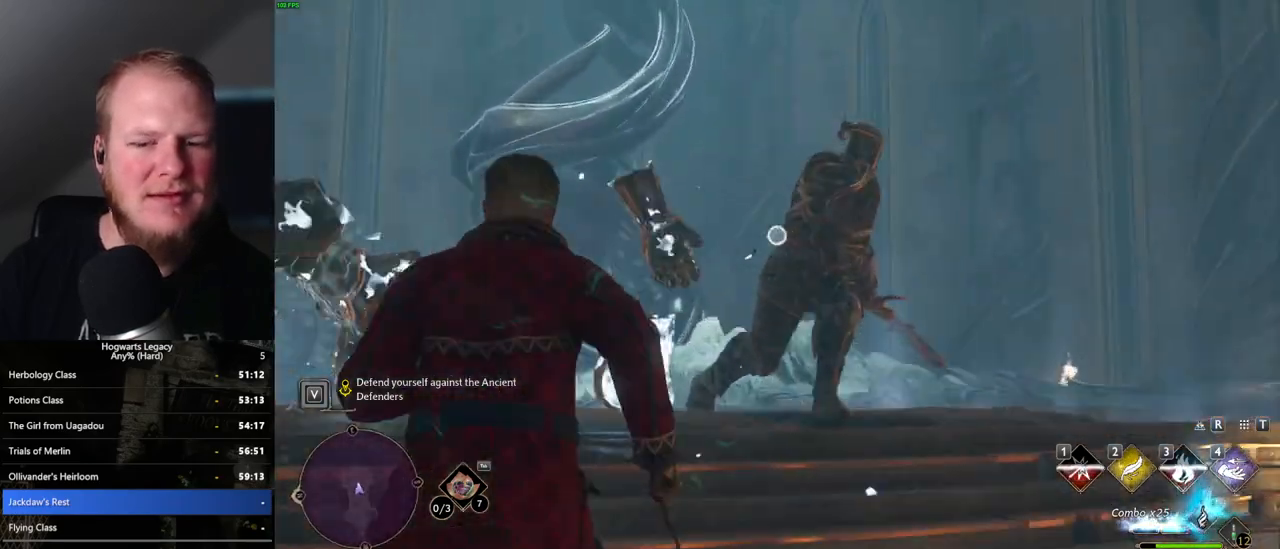
{"keys": [], "mouse": ["right"], "events": [[67, "mouse_left", "up"], [383, "mouse_left", "down"], [500, "mouse_left", "up"]]}
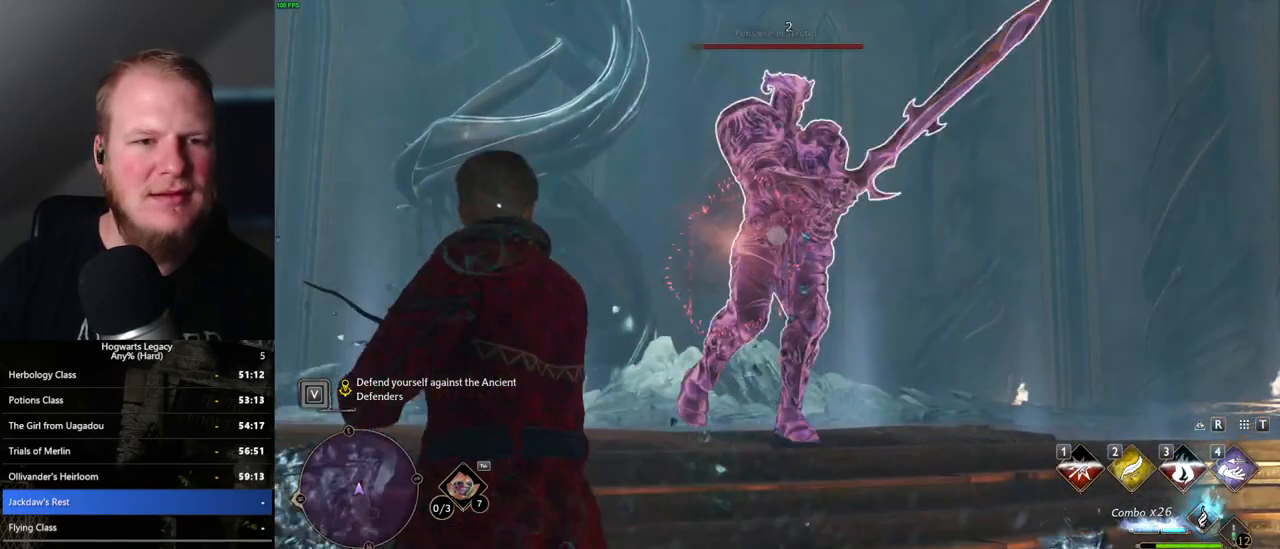
{"keys": [], "mouse": [], "events": [[67, "mouse_right", "up"], [217, "e", "down"], [333, "e", "up"]]}
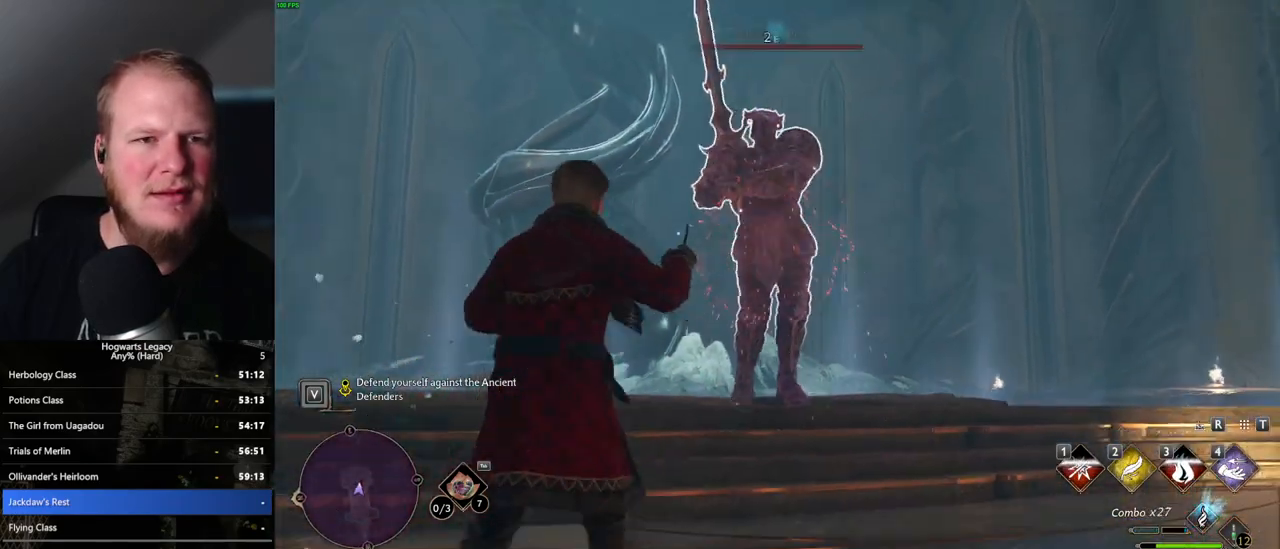
{"keys": [], "mouse": [], "events": []}
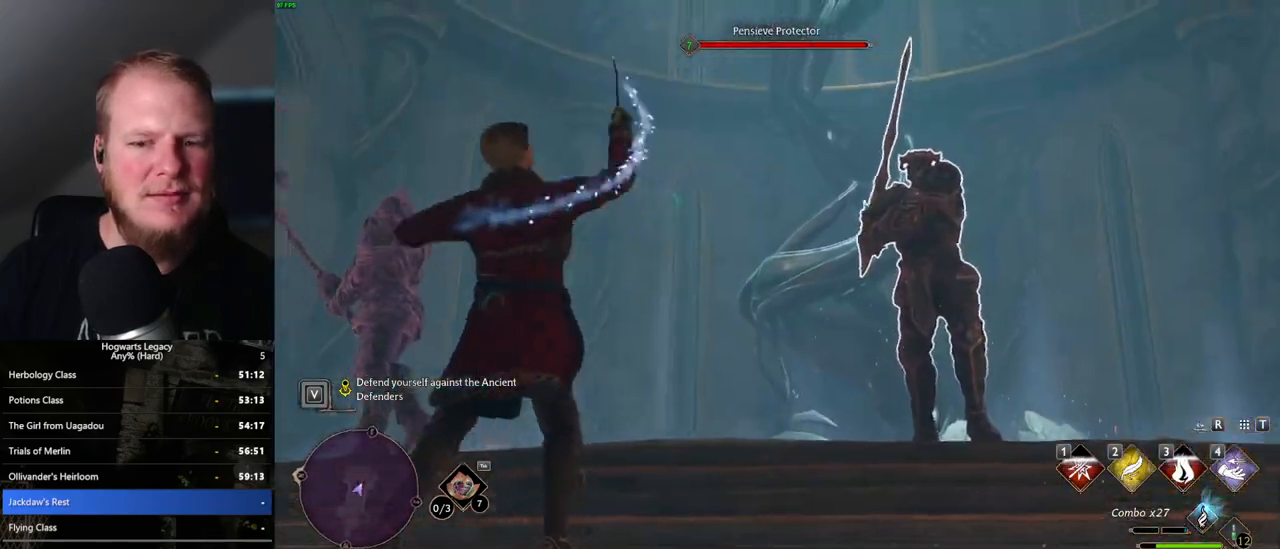
{"keys": [], "mouse": [], "events": []}
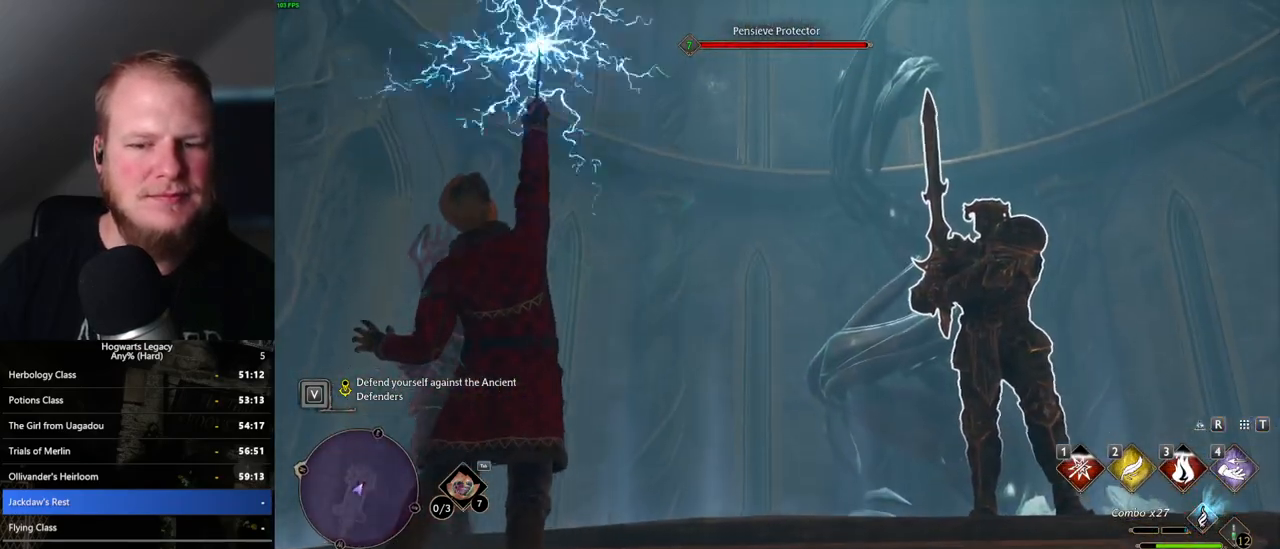
{"keys": [], "mouse": [], "events": []}
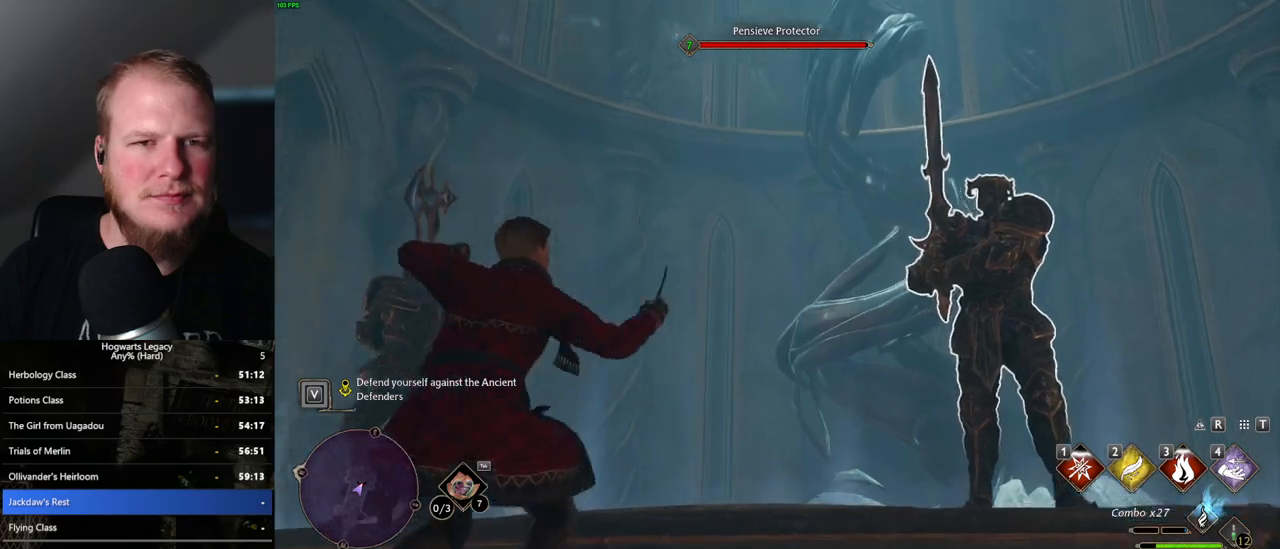
{"keys": ["a"], "mouse": [], "events": [[50, "a", "down"]]}
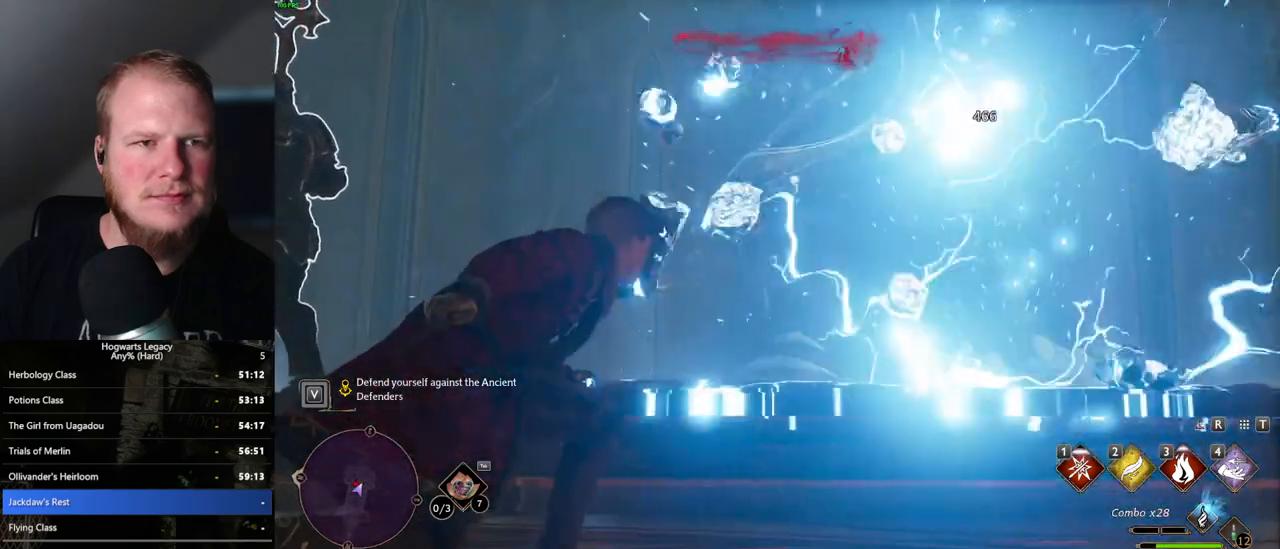
{"keys": ["a"], "mouse": [], "events": []}
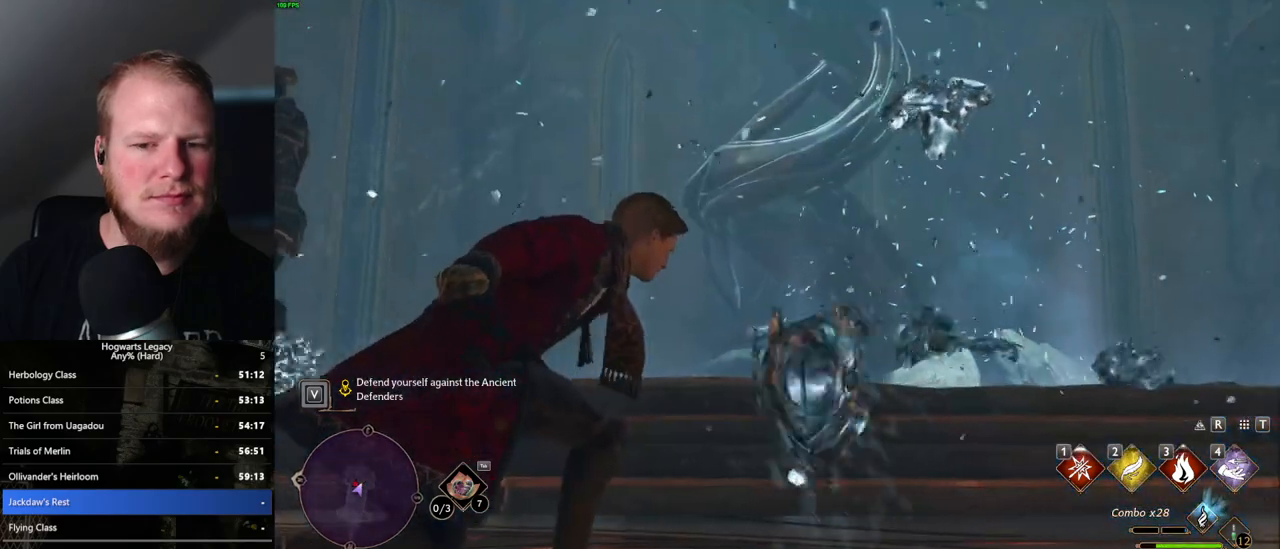
{"keys": ["a", "w"], "mouse": [], "events": [[467, "w", "down"]]}
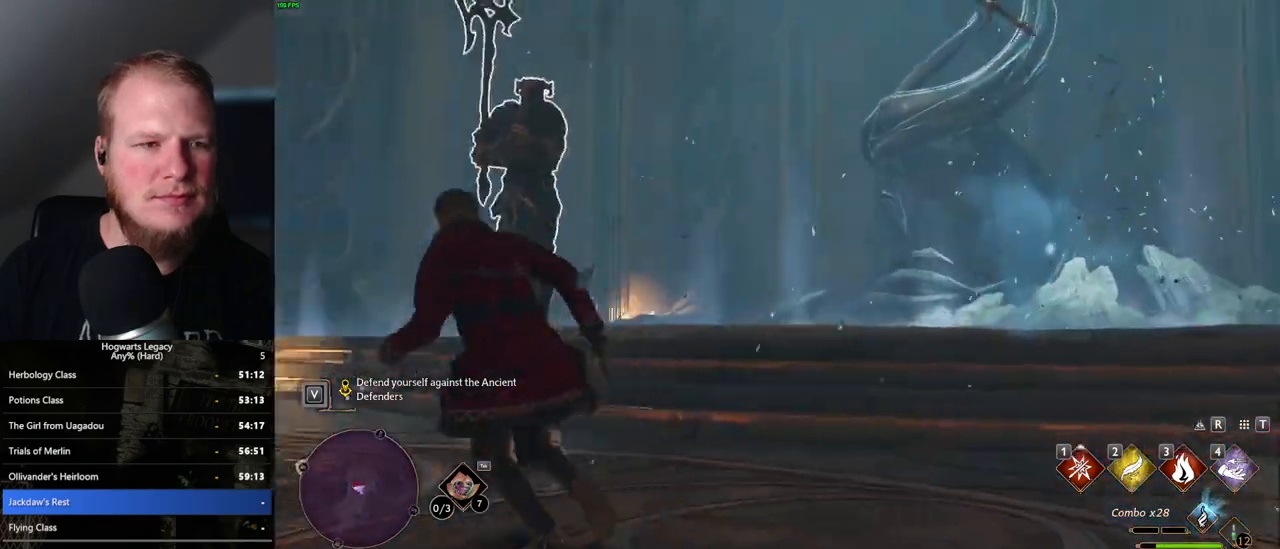
{"keys": ["a", "w"], "mouse": [], "events": [[333, "a", "up"], [417, "a", "down"]]}
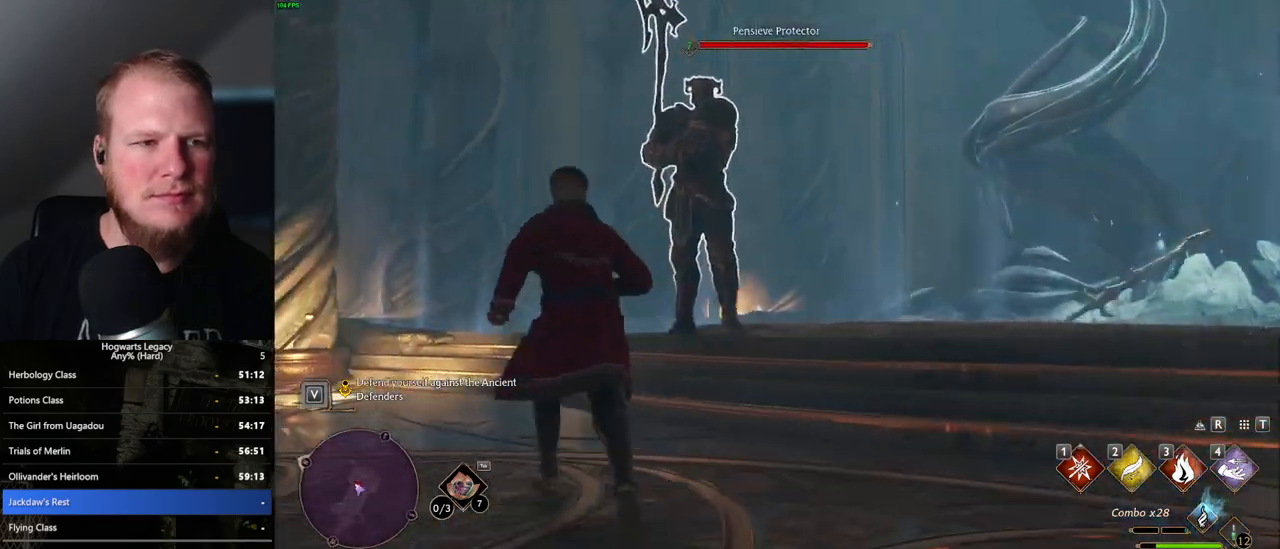
{"keys": ["w"], "mouse": [], "events": [[83, "a", "up"], [267, "1", "down"], [350, "w", "up"], [367, "1", "up"], [417, "w", "down"]]}
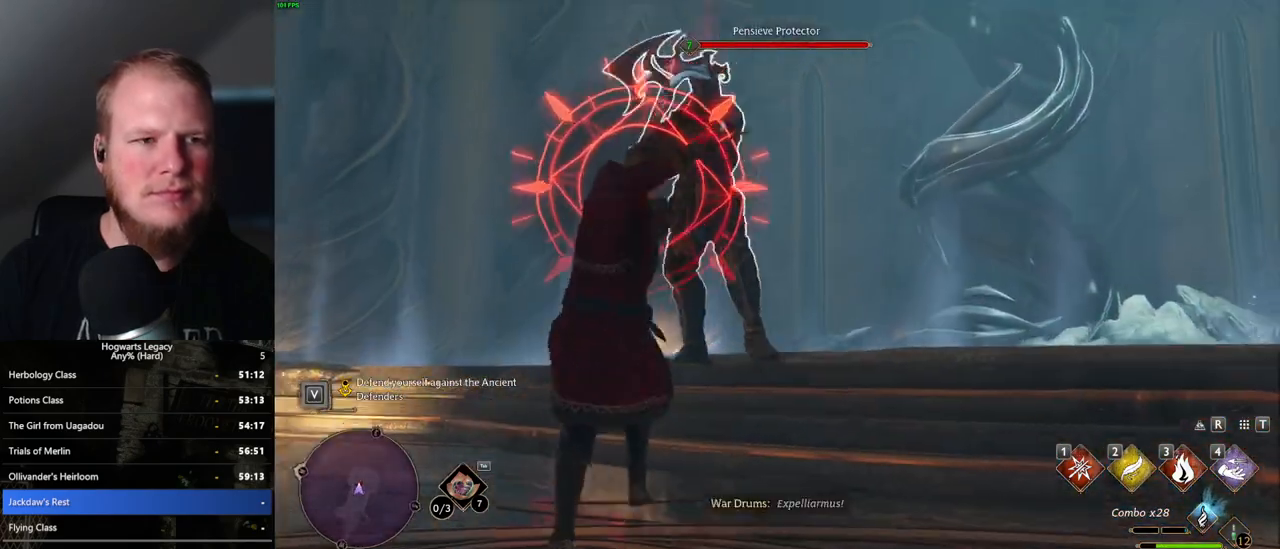
{"keys": ["a"], "mouse": [], "events": [[67, "w", "up"], [167, "w", "down"], [267, "space", "down"], [367, "space", "up"], [450, "w", "up"], [500, "a", "down"]]}
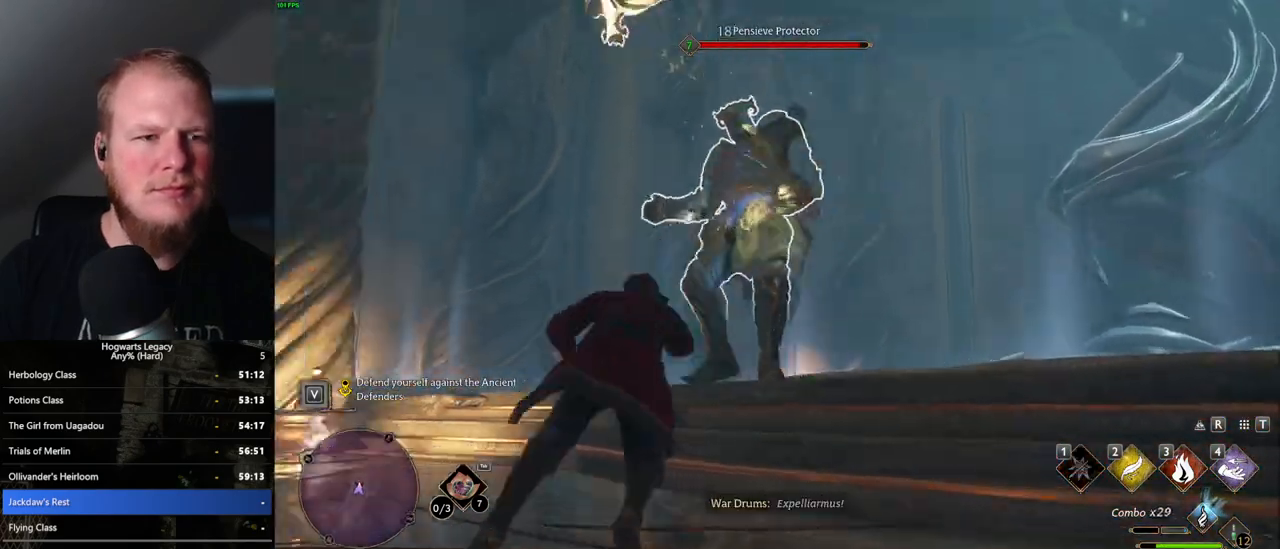
{"keys": ["3", "w"], "mouse": [], "events": [[67, "a", "up"], [217, "w", "down"], [483, "3", "down"]]}
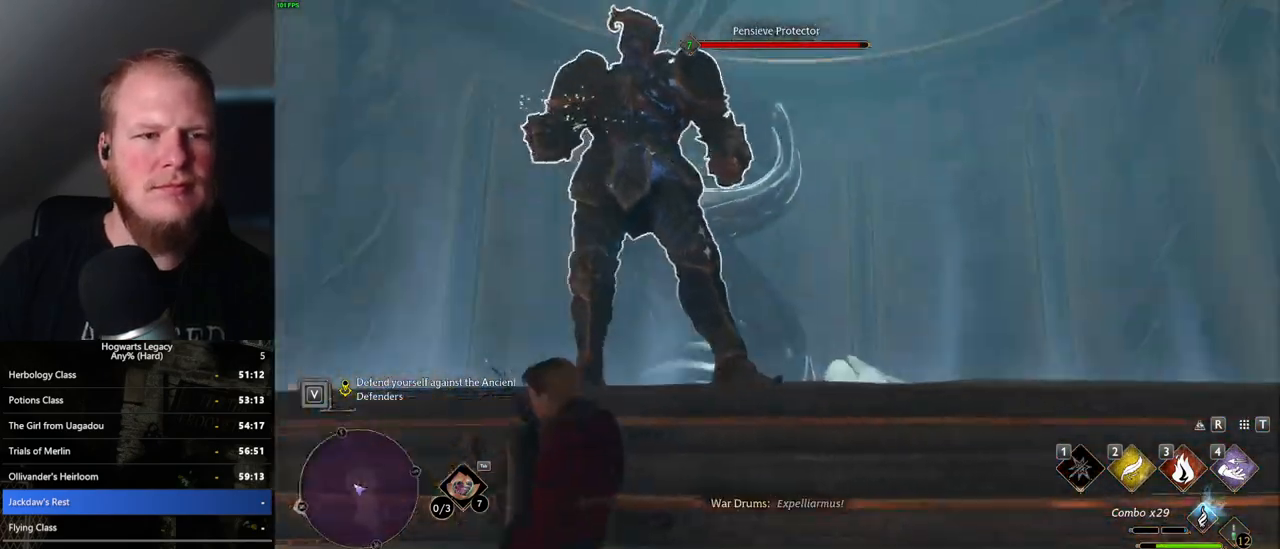
{"keys": [], "mouse": ["left"], "events": [[67, "3", "up"], [167, "3", "down"], [250, "3", "up"], [267, "w", "up"], [450, "mouse_left", "down"]]}
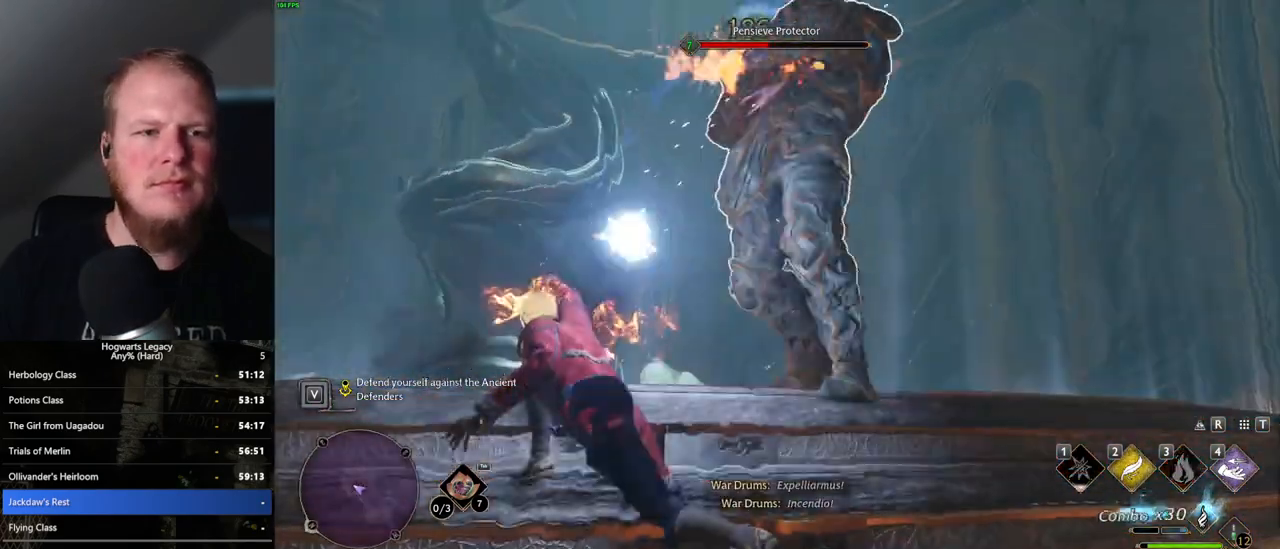
{"keys": [], "mouse": ["left"], "events": [[33, "mouse_left", "up"], [150, "mouse_left", "down"], [233, "mouse_left", "up"], [300, "mouse_left", "down"], [383, "mouse_left", "up"], [467, "mouse_left", "down"]]}
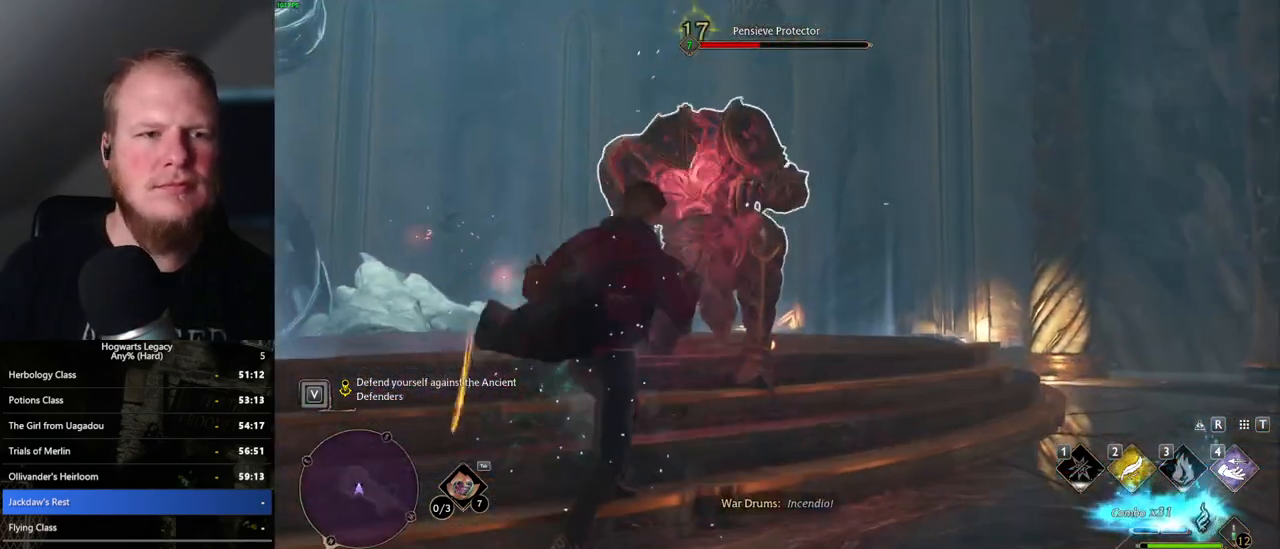
{"keys": [], "mouse": ["left"], "events": [[50, "mouse_left", "up"], [133, "mouse_left", "down"], [217, "mouse_left", "up"], [300, "mouse_left", "down"], [400, "mouse_left", "up"], [483, "mouse_left", "down"]]}
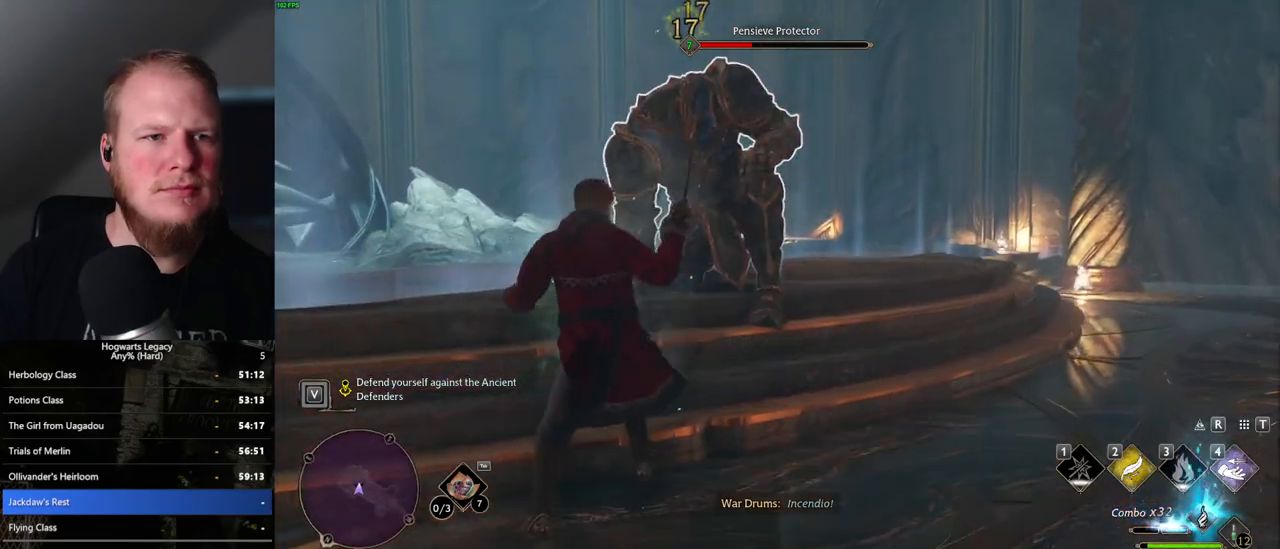
{"keys": [], "mouse": ["left"], "events": [[67, "mouse_left", "up"], [150, "mouse_left", "down"], [217, "mouse_left", "up"], [317, "mouse_left", "down"], [400, "mouse_left", "up"], [483, "mouse_left", "down"]]}
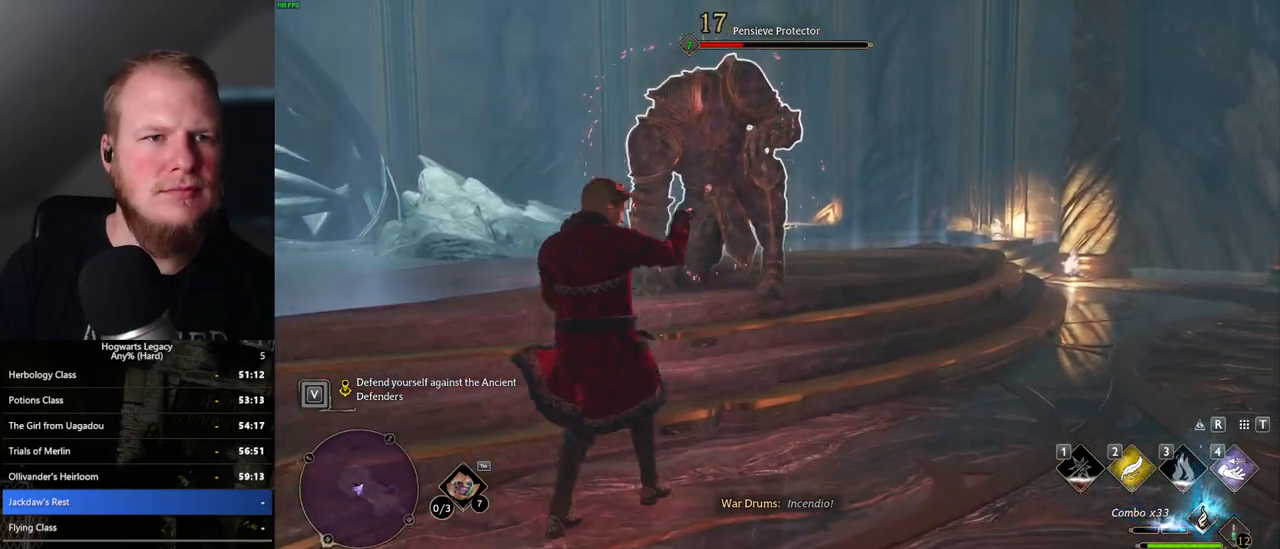
{"keys": [], "mouse": [], "events": [[83, "mouse_left", "up"], [150, "mouse_left", "down"], [250, "mouse_left", "up"], [317, "mouse_left", "down"], [433, "mouse_left", "up"]]}
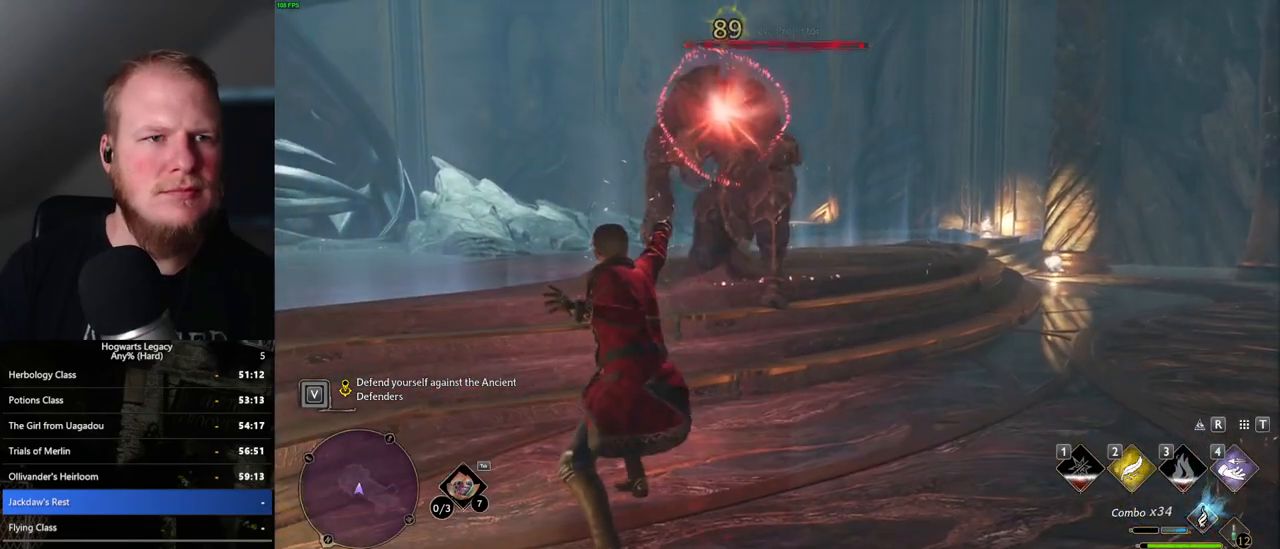
{"keys": ["d", "shift_l", "w"], "mouse": [], "events": [[150, "w", "down"], [217, "d", "down"], [217, "space", "down"], [400, "space", "up"], [433, "shift_l", "down"]]}
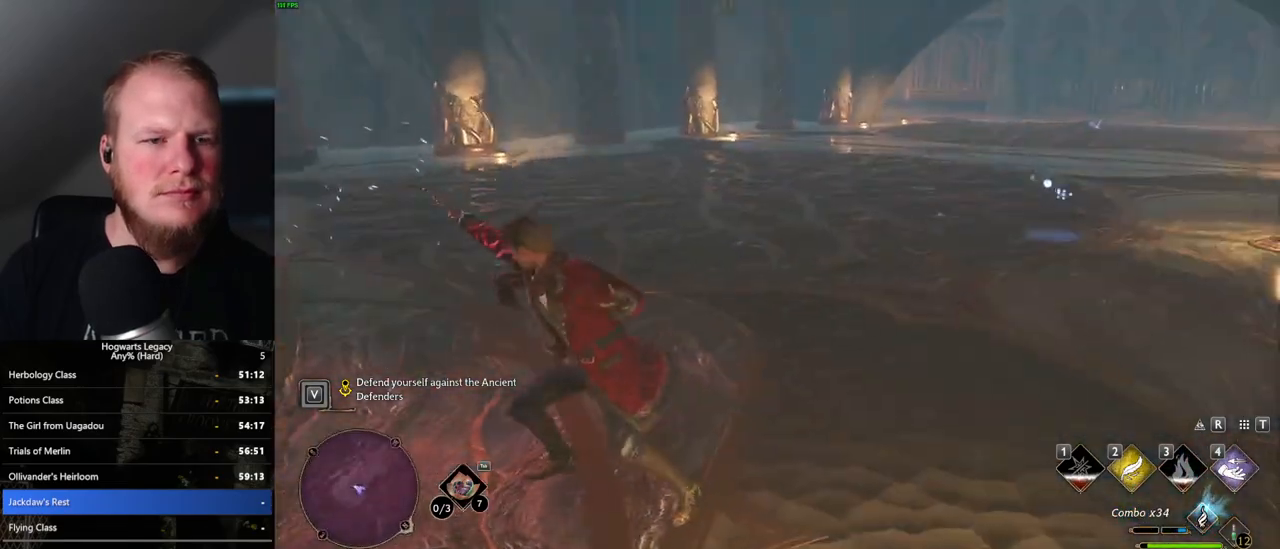
{"keys": ["d", "w"], "mouse": [], "events": [[117, "shift_l", "up"]]}
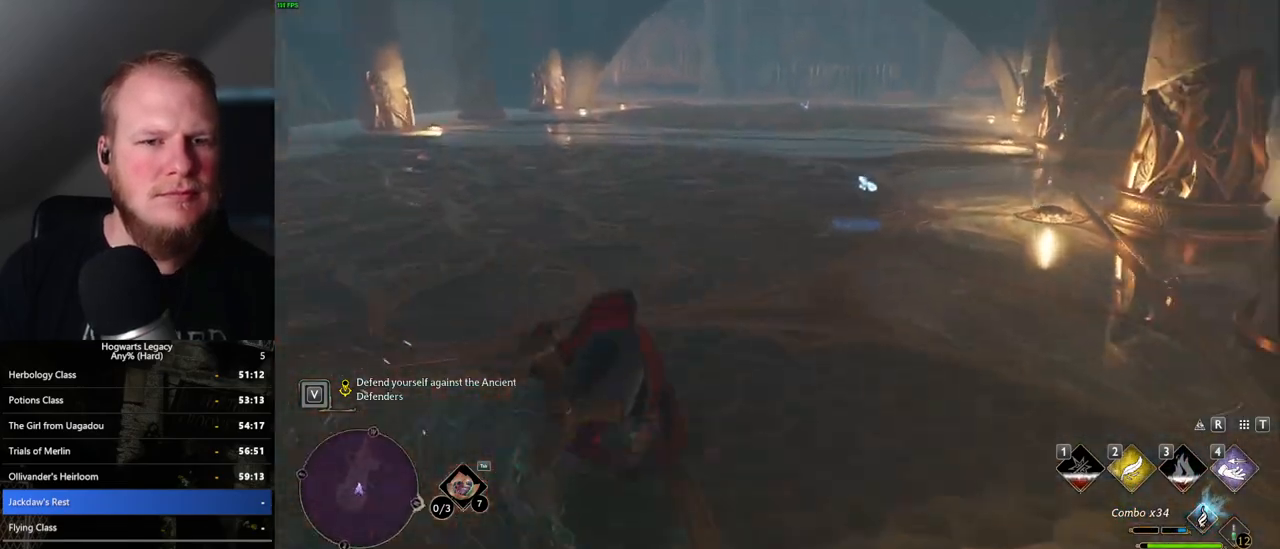
{"keys": ["w"], "mouse": [], "events": [[150, "d", "up"]]}
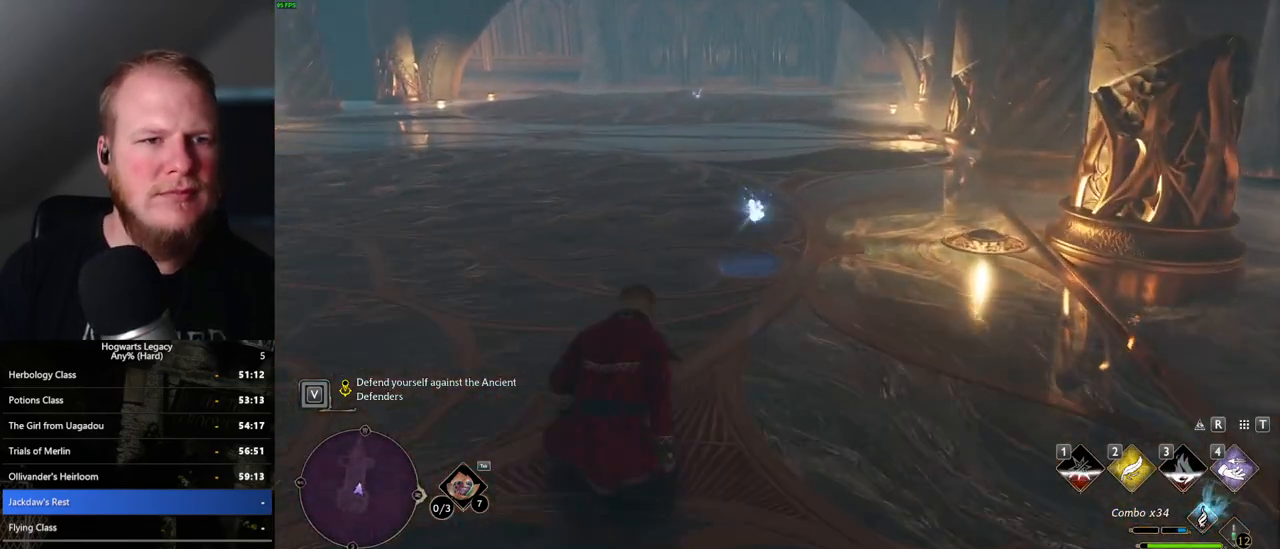
{"keys": ["w"], "mouse": [], "events": []}
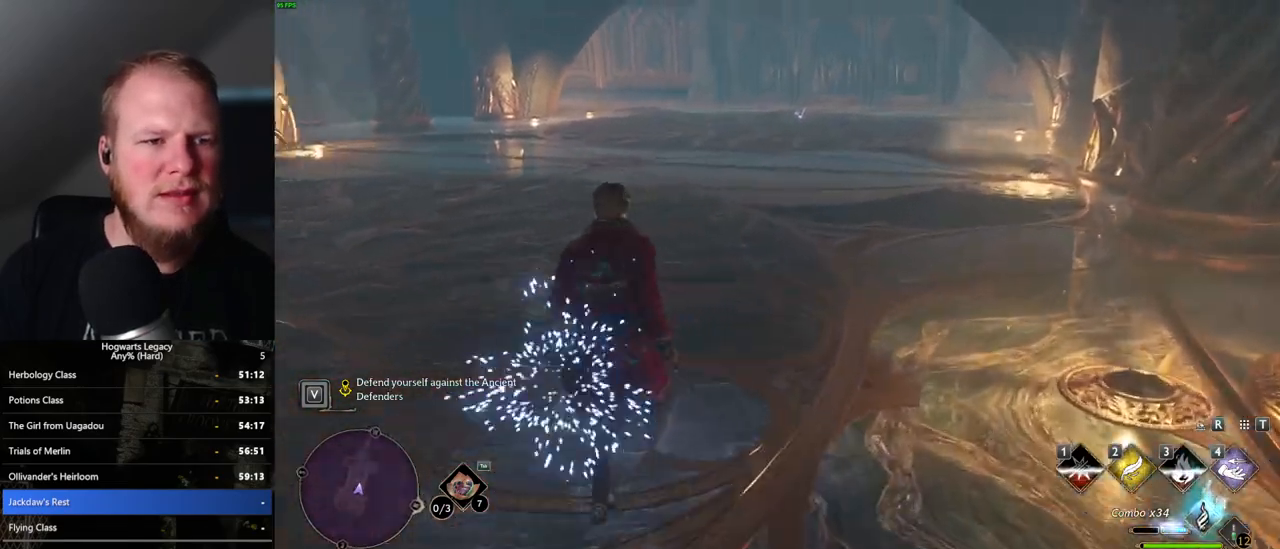
{"keys": ["w"], "mouse": [], "events": []}